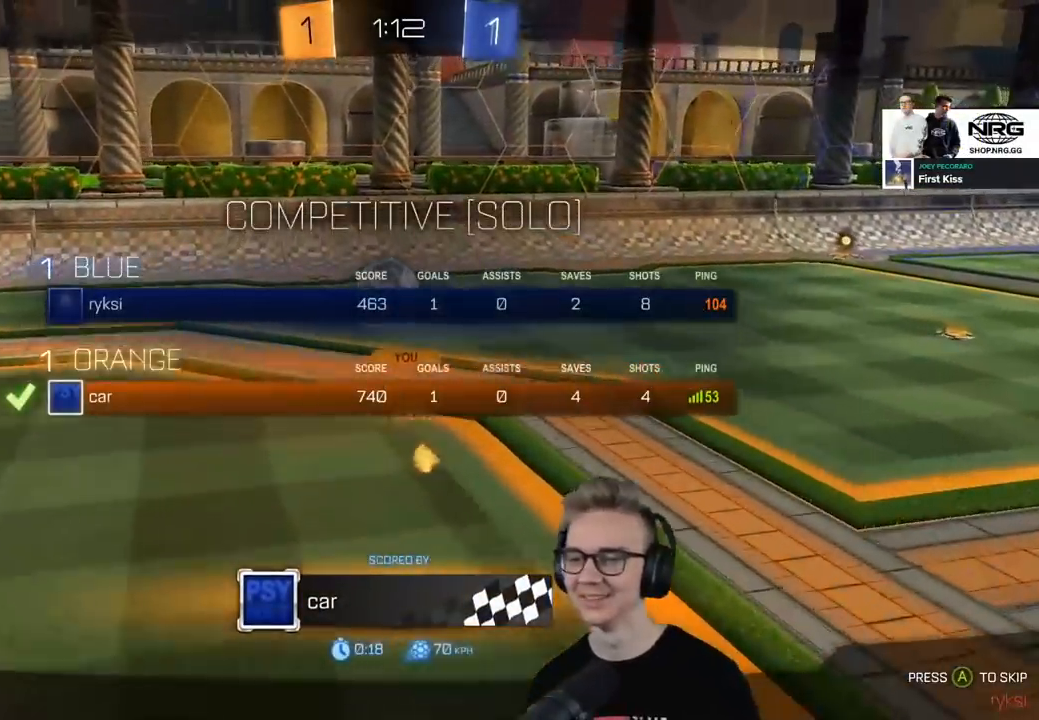
Gameplay with a controller (PlayStation layout); each line is a JSON object with the inputs held at the frame after it. "events" lists button and stick changes between this image and that frame as [ms after this image, input, new state], when the widget could be followed in between.
{"buttons": ["R1"], "left_stick": "center", "right_stick": "center", "events": [[50, "CROSS", "down"], [150, "CROSS", "up"], [267, "CROSS", "down"], [367, "CROSS", "up"], [367, "SELECT", "up"]]}
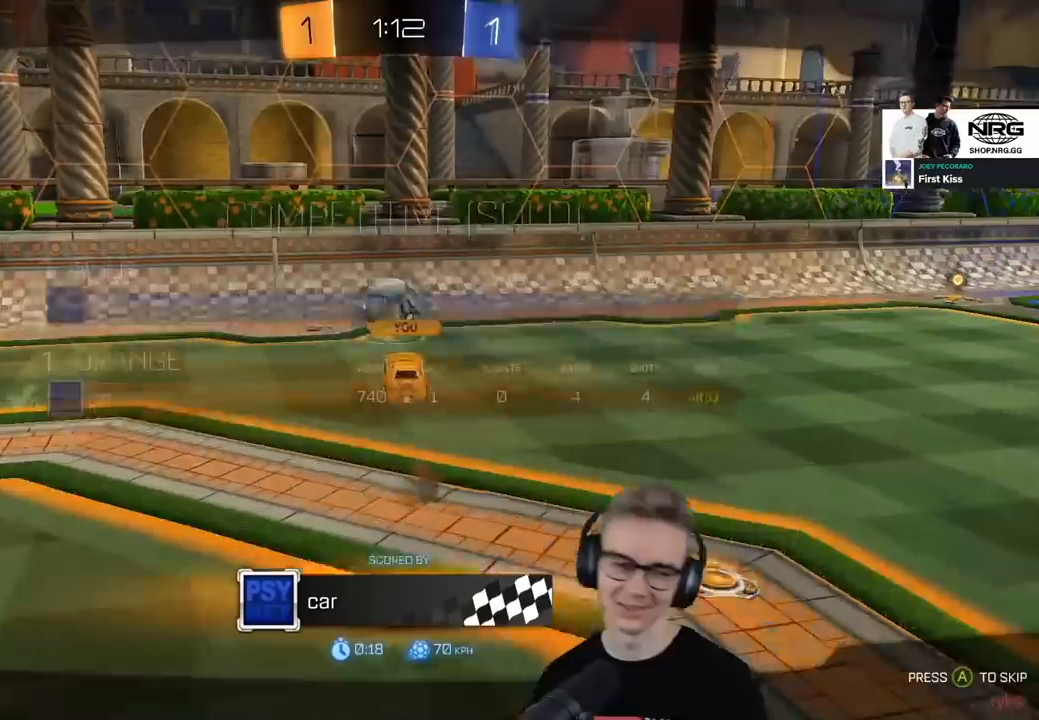
{"buttons": [], "left_stick": "center", "right_stick": "center", "events": [[16, "R1", "up"]]}
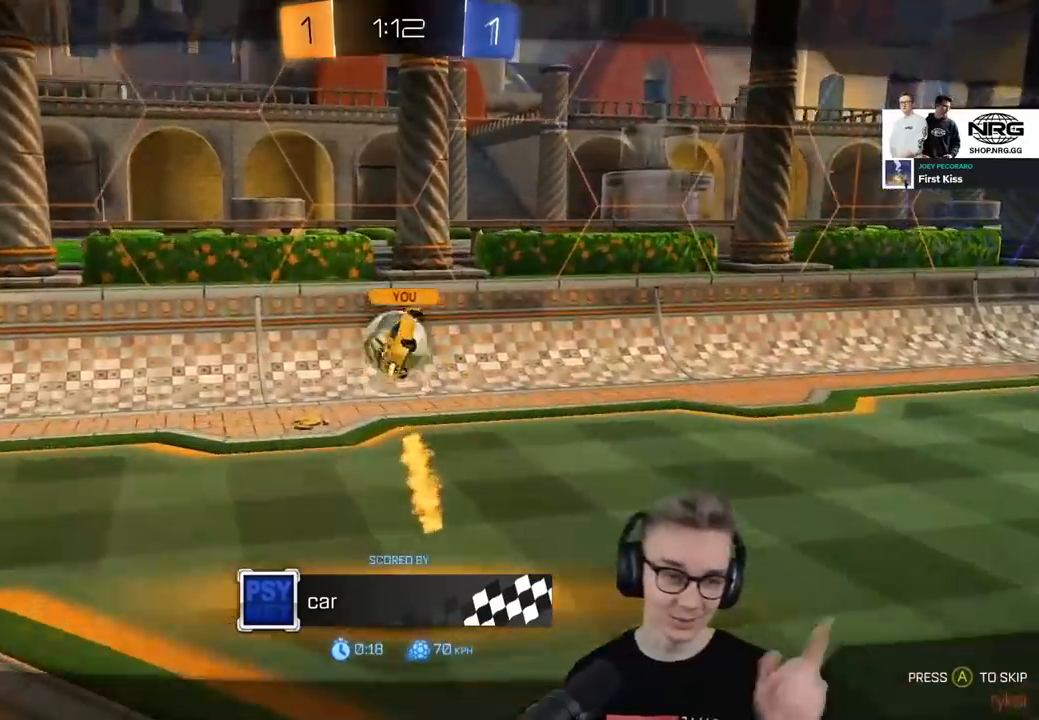
{"buttons": [], "left_stick": "center", "right_stick": "center", "events": []}
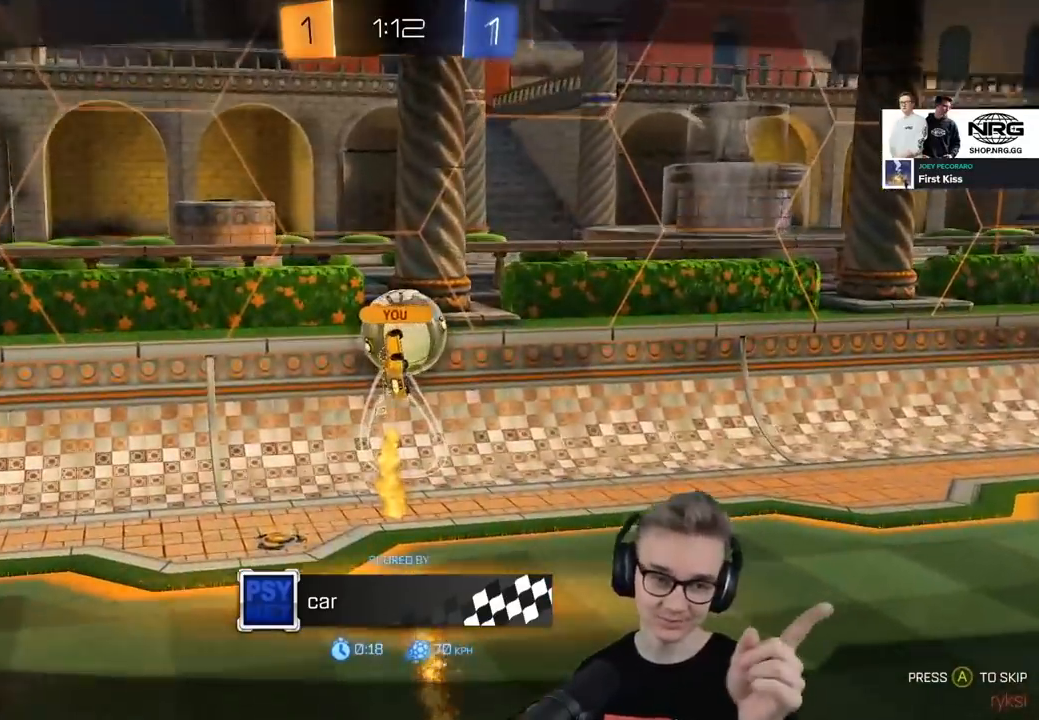
{"buttons": [], "left_stick": "center", "right_stick": "center", "events": []}
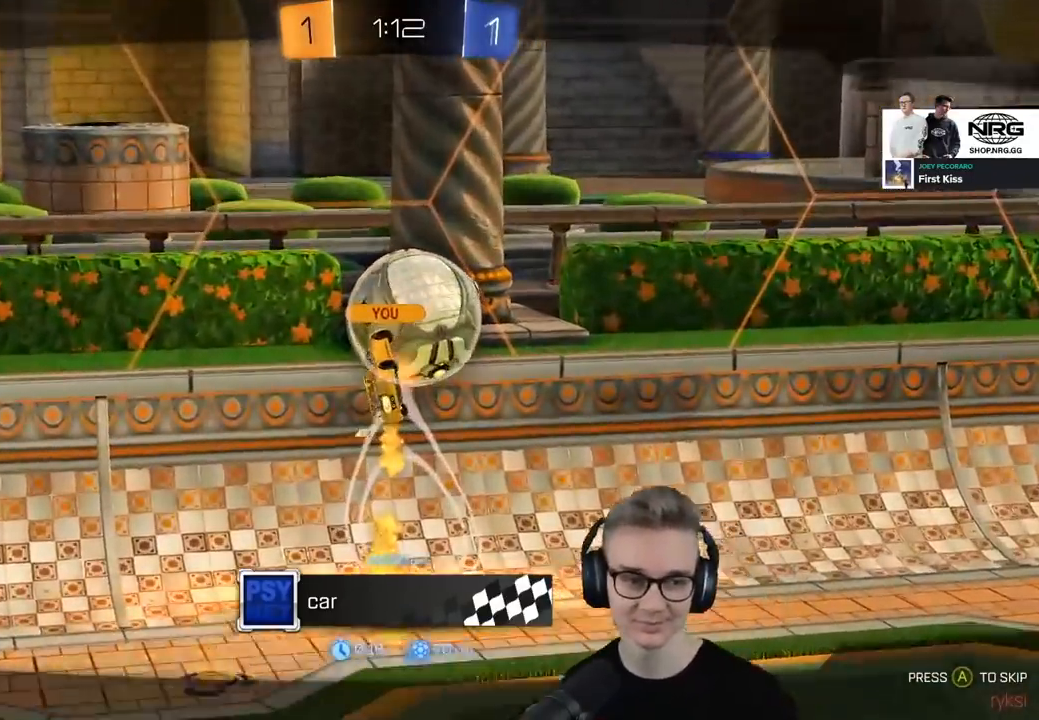
{"buttons": [], "left_stick": "center", "right_stick": "center", "events": []}
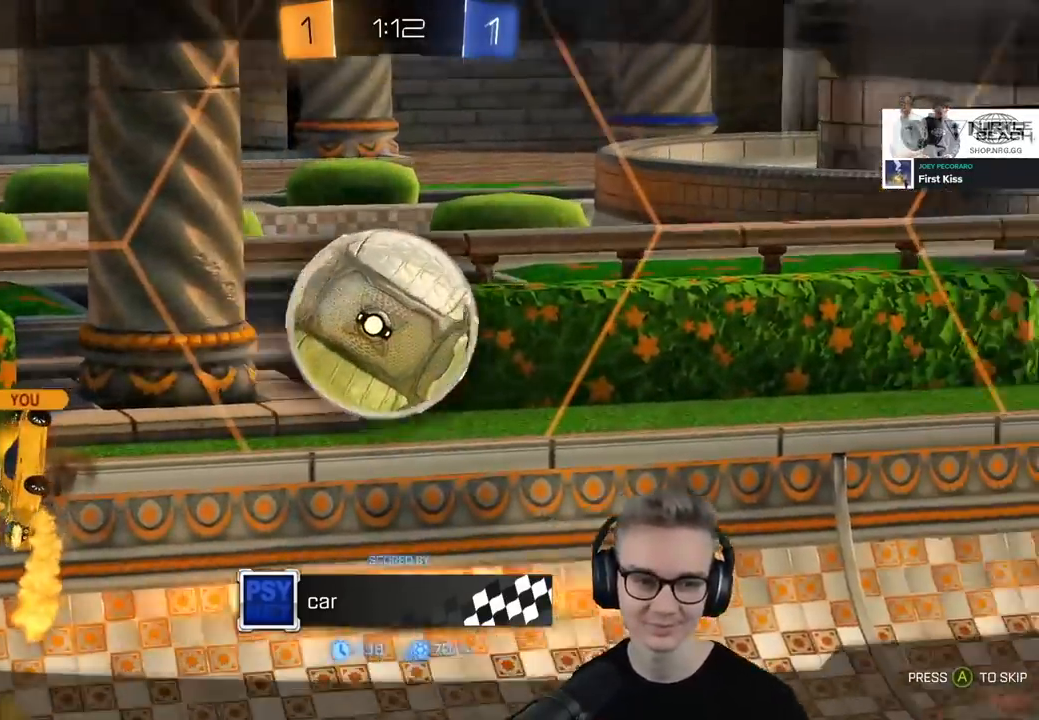
{"buttons": [], "left_stick": "center", "right_stick": "center", "events": [[66, "CROSS", "down"], [116, "CROSS", "up"], [267, "CROSS", "down"], [317, "CROSS", "up"], [467, "CROSS", "down"], [500, "CROSS", "up"]]}
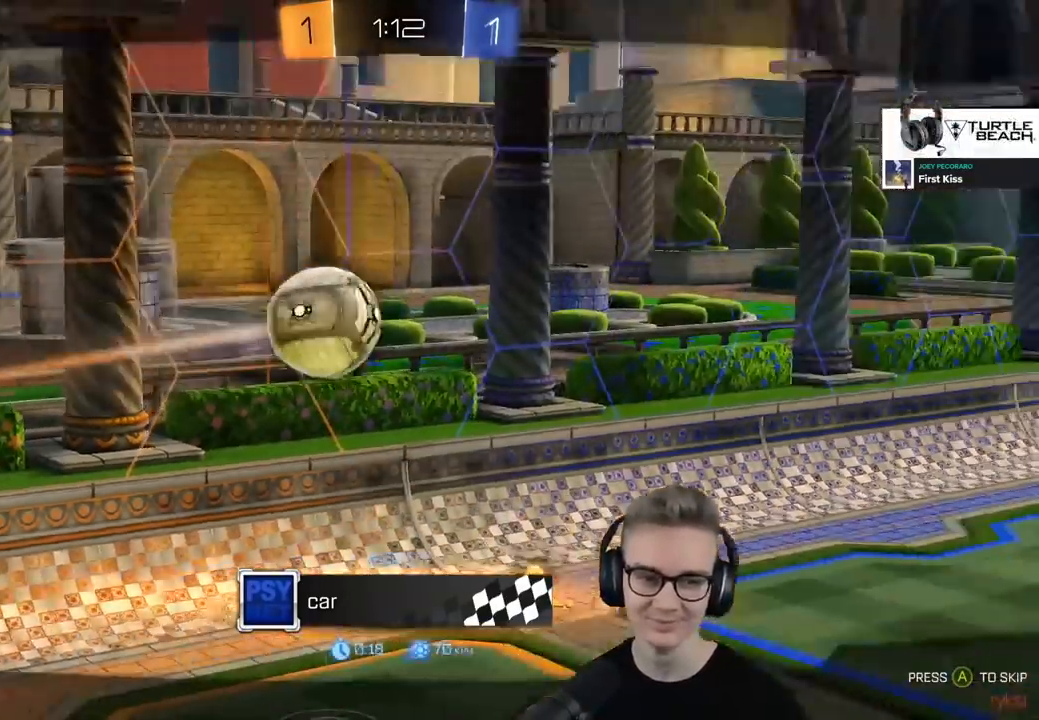
{"buttons": [], "left_stick": "center", "right_stick": "center", "events": [[167, "CIRCLE", "down"], [184, "CIRCLE", "up"], [184, "CROSS", "down"], [217, "CROSS", "up"], [384, "CIRCLE", "down"], [400, "CIRCLE", "up"], [400, "CROSS", "down"], [434, "CROSS", "up"]]}
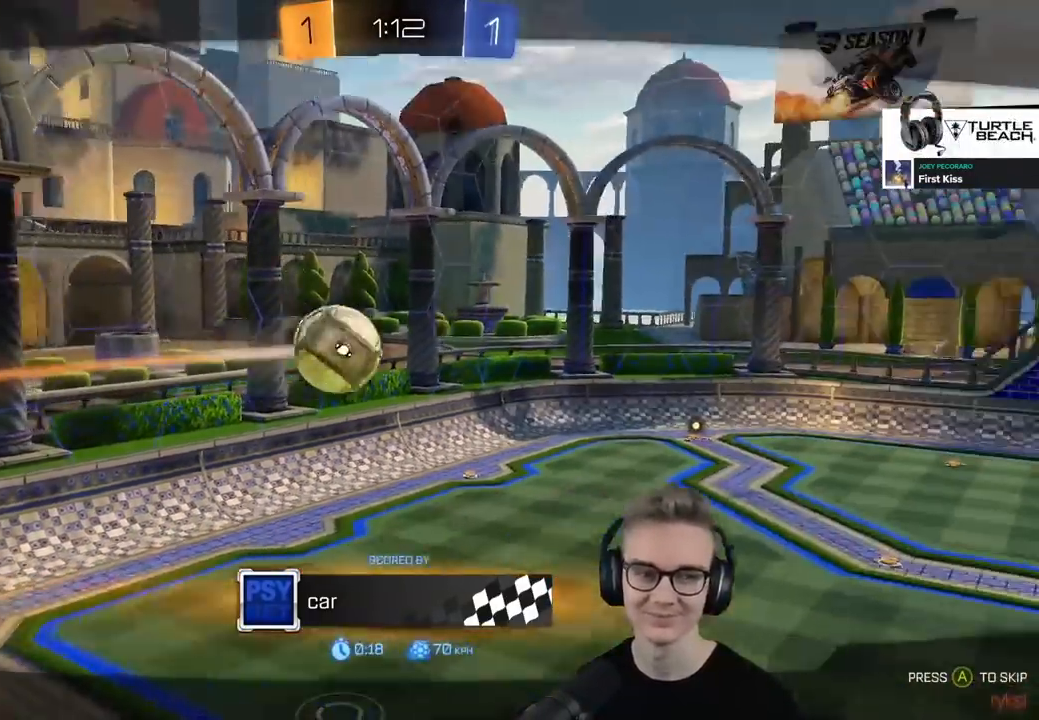
{"buttons": [], "left_stick": "center", "right_stick": "center", "events": [[100, "CROSS", "down"], [116, "CIRCLE", "down"], [150, "CIRCLE", "up"], [166, "CROSS", "up"], [333, "CIRCLE", "down"], [333, "CROSS", "down"], [350, "CIRCLE", "up"], [383, "CROSS", "up"]]}
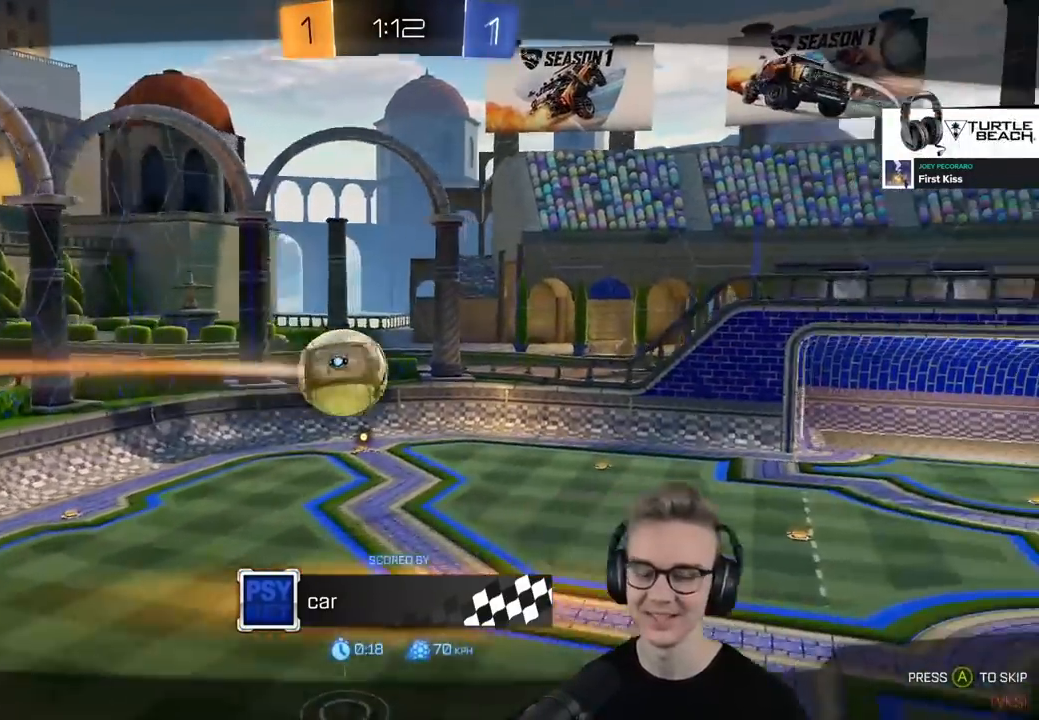
{"buttons": [], "left_stick": "center", "right_stick": "center", "events": [[50, "CIRCLE", "down"], [50, "CROSS", "down"], [83, "CIRCLE", "up"], [117, "CROSS", "up"], [300, "CIRCLE", "down"], [300, "CROSS", "down"], [317, "CIRCLE", "up"], [350, "CROSS", "up"]]}
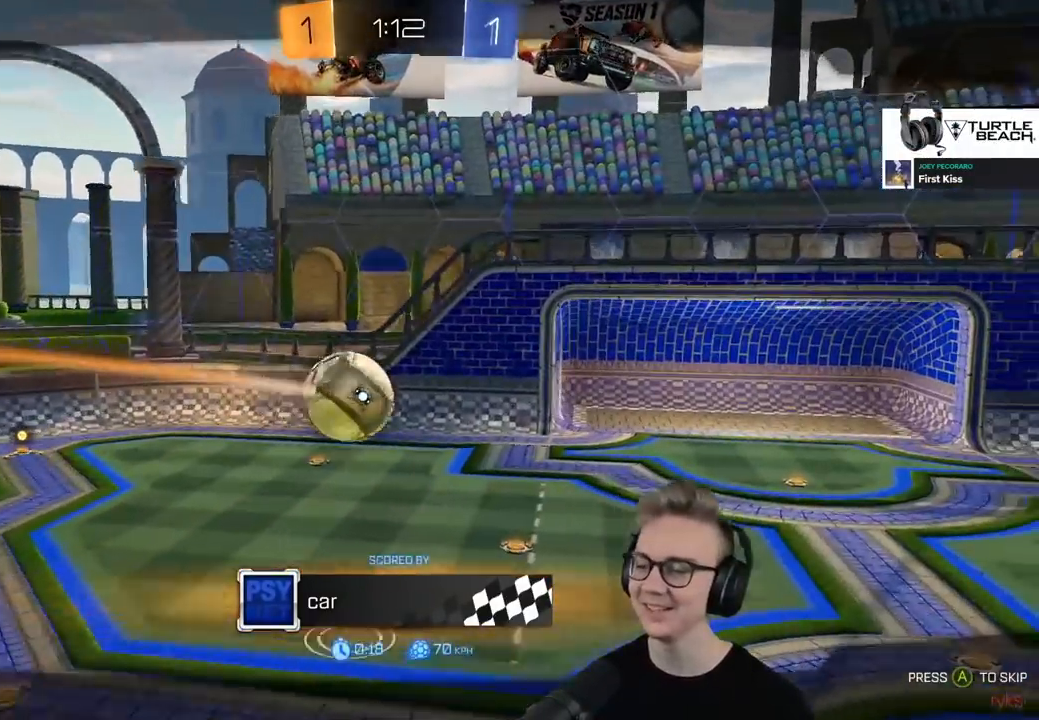
{"buttons": ["CROSS"], "left_stick": "center", "right_stick": "center", "events": [[33, "CROSS", "down"], [66, "CROSS", "up"], [267, "CROSS", "down"], [317, "CROSS", "up"], [467, "CROSS", "down"]]}
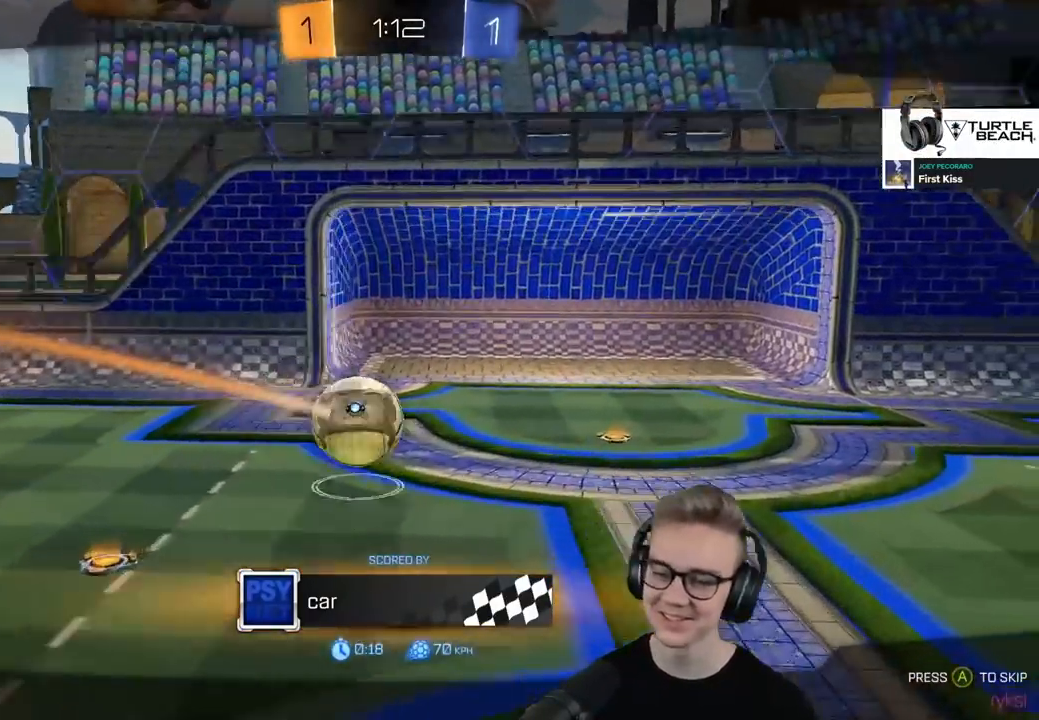
{"buttons": [], "left_stick": "center", "right_stick": "center", "events": [[33, "CROSS", "up"], [200, "CROSS", "down"], [250, "CROSS", "up"], [417, "CROSS", "down"], [451, "CROSS", "up"]]}
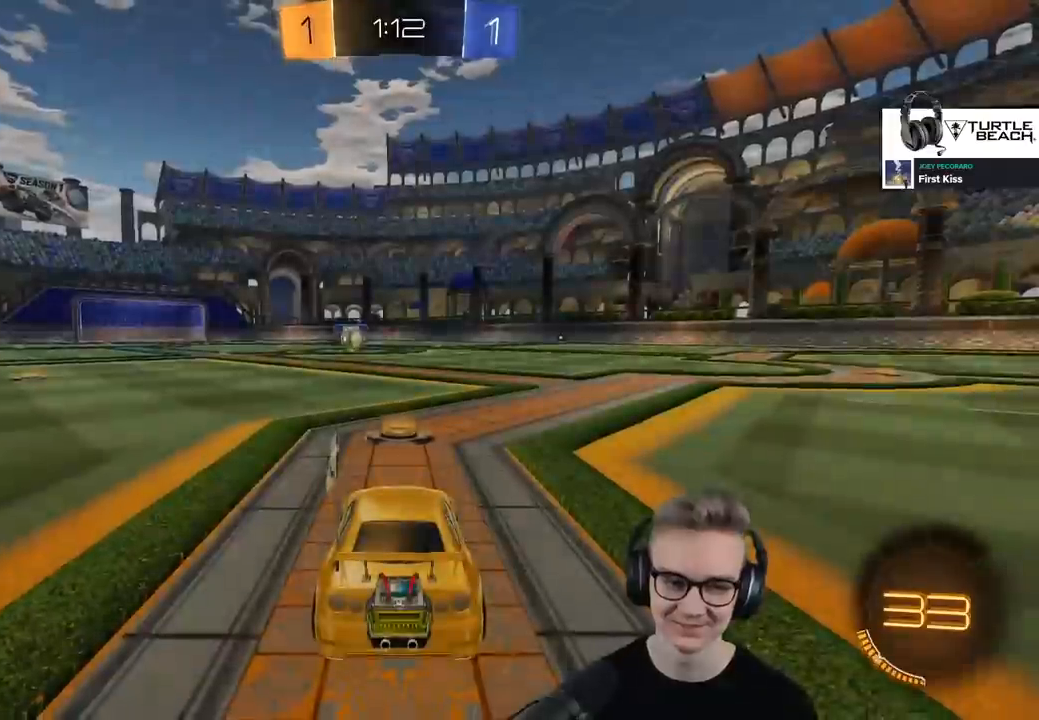
{"buttons": ["R2"], "left_stick": "left", "right_stick": "center", "events": [[317, "R2", "down"], [350, "left_stick", "left"]]}
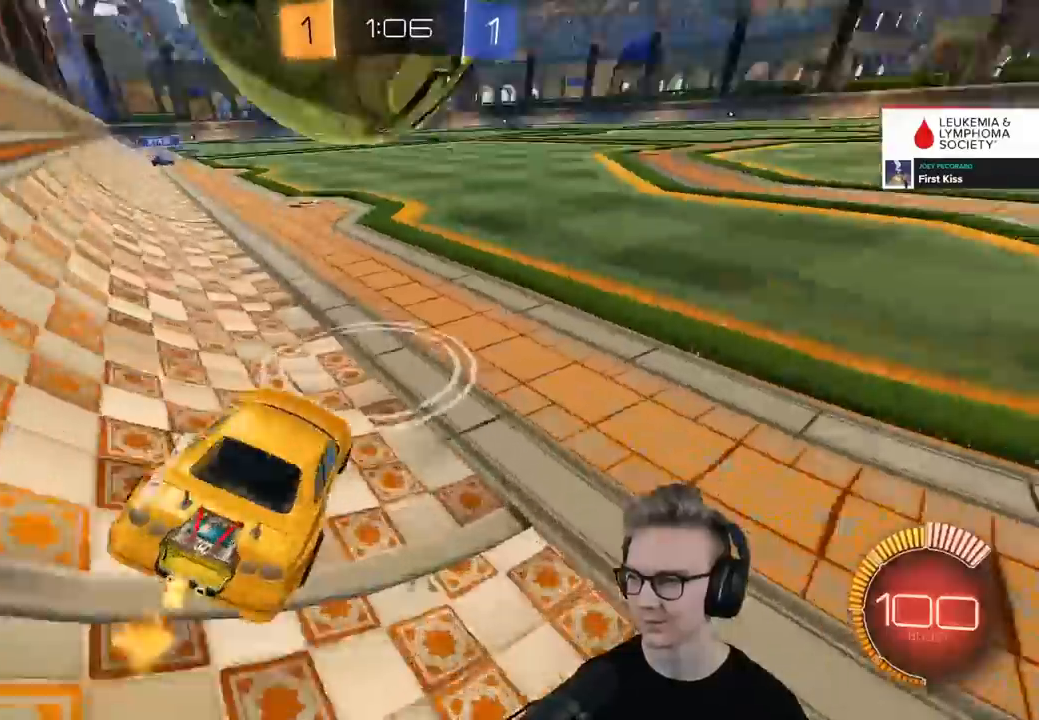
{"buttons": ["R1", "R2"], "left_stick": "center", "right_stick": "center", "events": [[134, "left_stick", "right"], [217, "L2", "down"], [284, "L2", "up"], [284, "TRIANGLE", "down"], [317, "R1", "down"], [417, "TRIANGLE", "up"], [467, "left_stick", "center"]]}
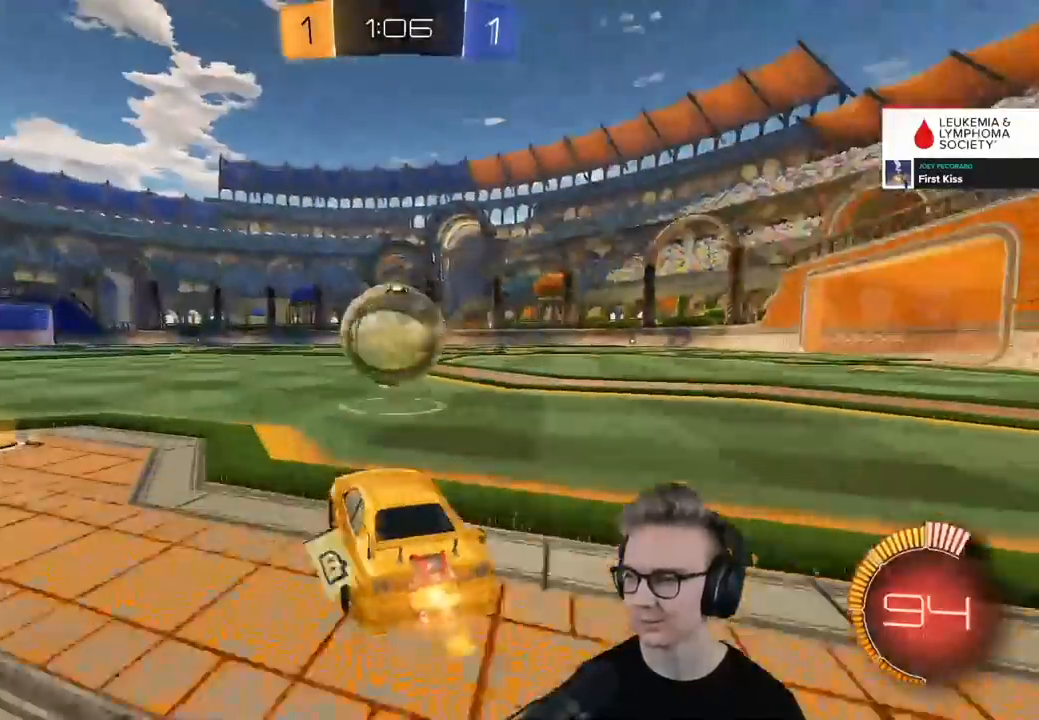
{"buttons": ["R1", "R2", "L3"], "left_stick": "up-left", "right_stick": "center", "events": [[350, "left_stick", "up-right"], [417, "CROSS", "down"], [450, "left_stick", "up-left"], [467, "CROSS", "up"], [500, "L3", "down"]]}
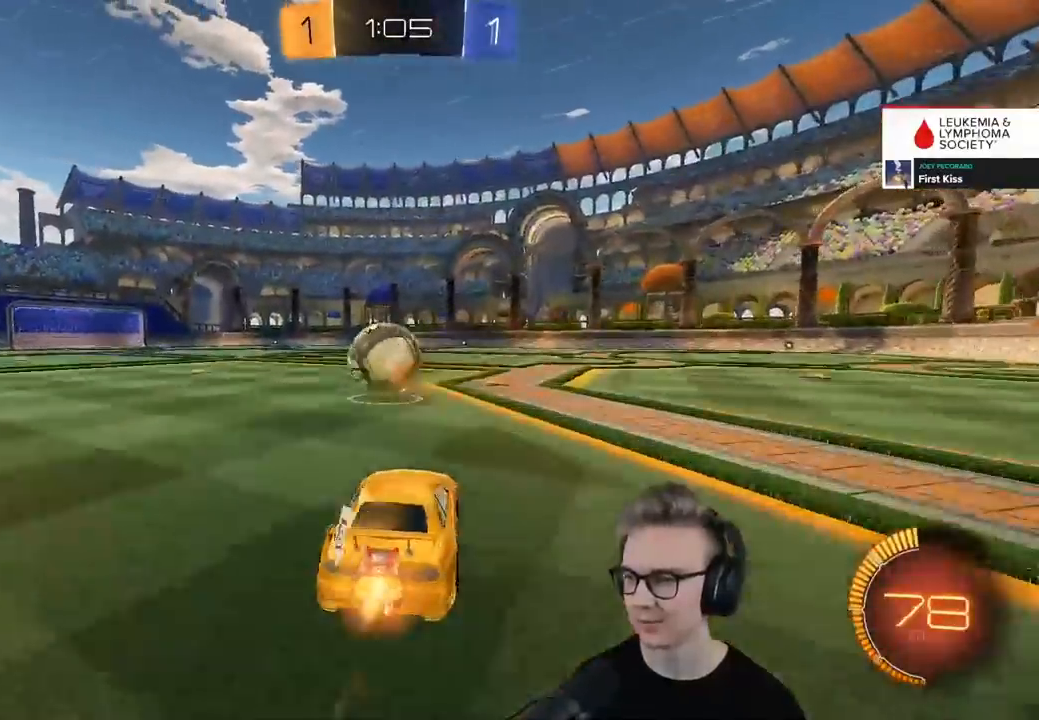
{"buttons": ["SQUARE", "R1", "R2", "L3"], "left_stick": "left", "right_stick": "center", "events": [[17, "CROSS", "down"], [17, "SQUARE", "down"], [50, "left_stick", "down-left"], [117, "CROSS", "up"], [167, "R1", "up"], [217, "R2", "up"], [267, "R2", "down"], [284, "left_stick", "left"], [417, "R1", "down"]]}
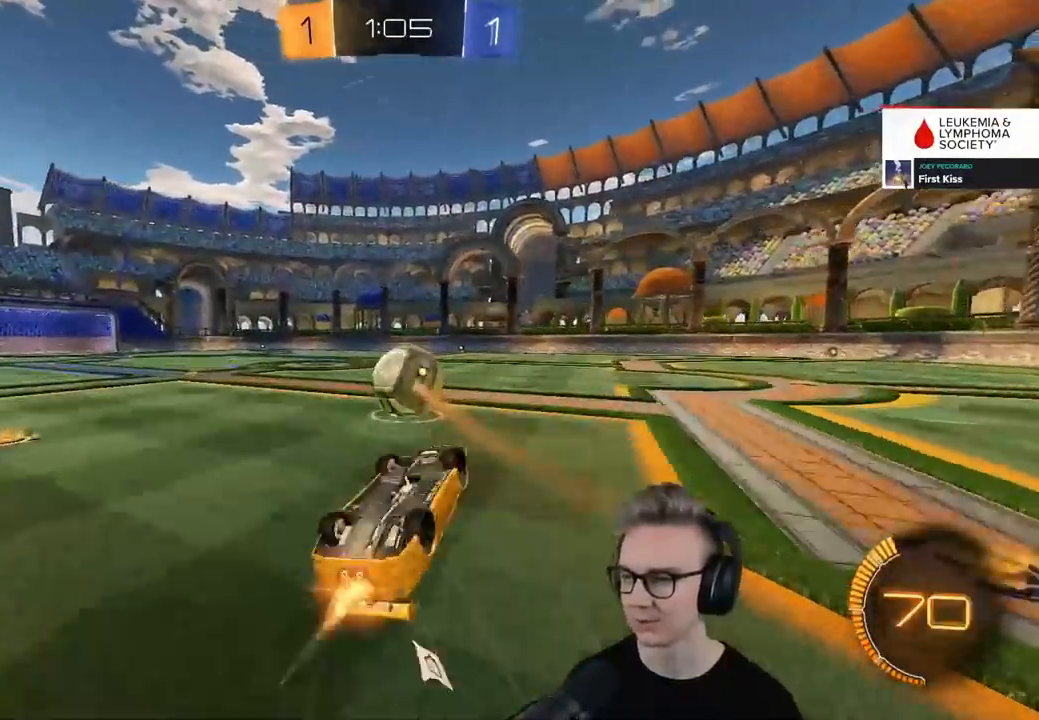
{"buttons": ["R2"], "left_stick": "center", "right_stick": "center", "events": [[83, "R1", "up"], [183, "L3", "up"], [267, "SQUARE", "up"], [350, "TRIANGLE", "down"], [400, "left_stick", "center"], [450, "TRIANGLE", "up"]]}
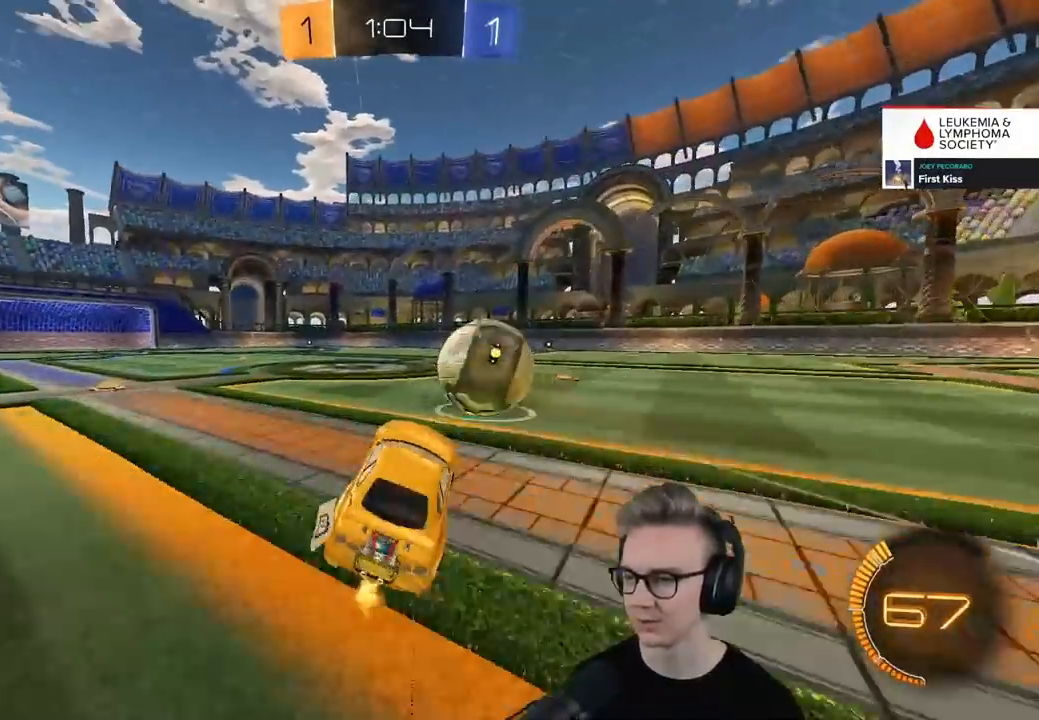
{"buttons": ["R1", "R2"], "left_stick": "up-right", "right_stick": "center", "events": [[150, "R1", "down"], [300, "R1", "up"], [384, "left_stick", "up-right"], [400, "R1", "down"]]}
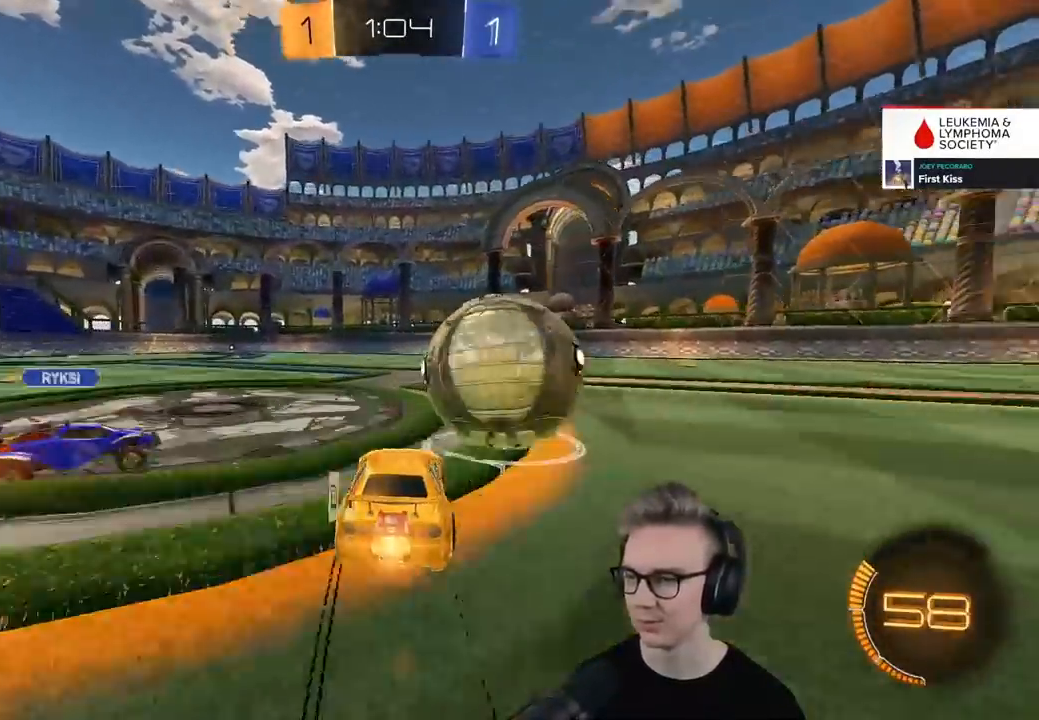
{"buttons": ["R1", "R2"], "left_stick": "center", "right_stick": "center", "events": [[166, "left_stick", "center"], [400, "left_stick", "left"], [500, "left_stick", "center"]]}